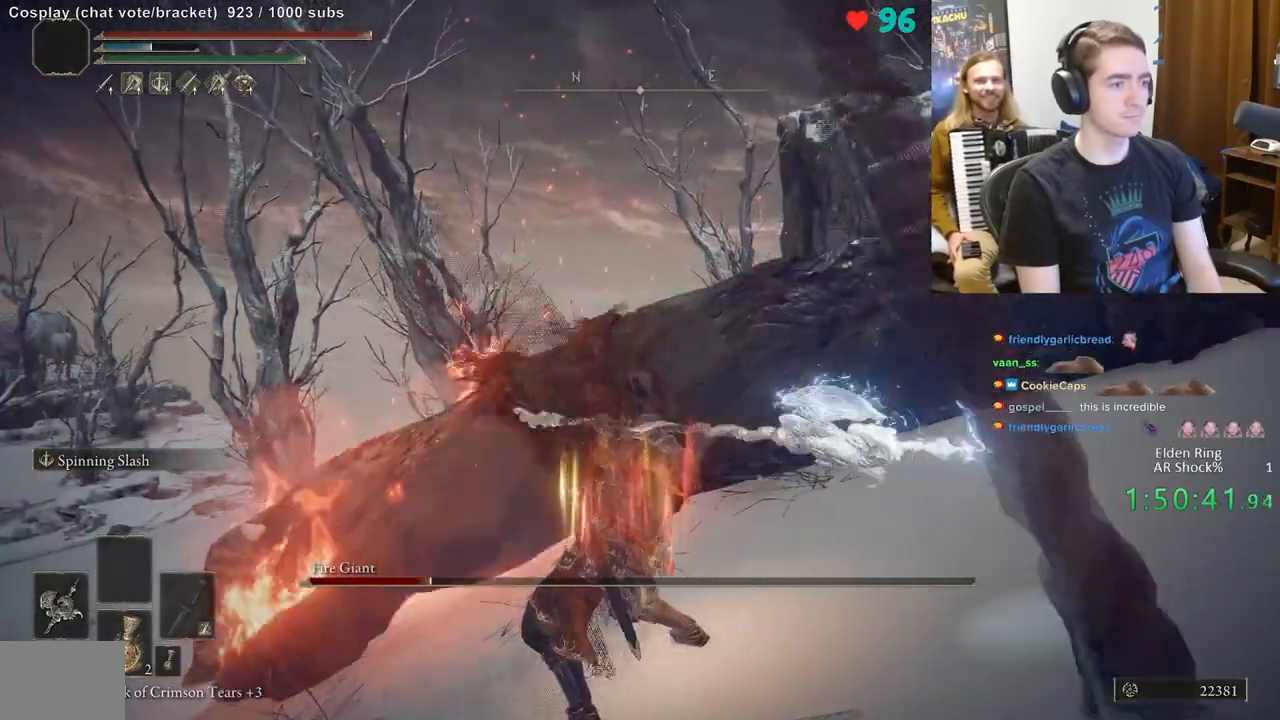
Gameplay with a controller (Xbox layout); each line is a JSON object with the inputs held at the frame after it. "events" lists button and stick changes between this image and that frame as [ms after this image, input, new state], when the widget could be followed in between. Not read: DPAD_LEFT DPAD_RIGHT DPAD_UP L1 L3 R1 R3.
{"buttons": ["R2"], "left_stick": "up-left", "right_stick": "down-left", "events": [[483, "right_stick", "down-left"]]}
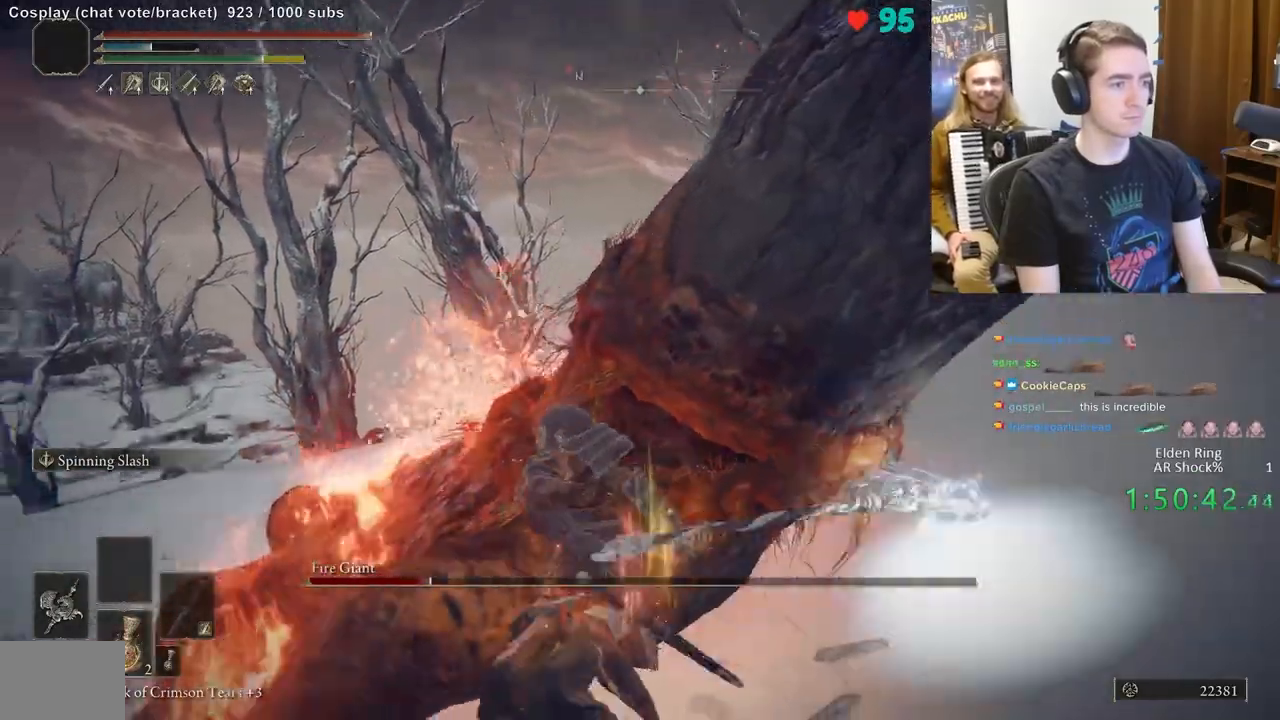
{"buttons": [], "left_stick": "up-left", "right_stick": "up-right", "events": [[100, "right_stick", "right"], [117, "left_stick", "up"], [400, "right_stick", "up-right"], [433, "R2", "up"], [433, "left_stick", "up-left"]]}
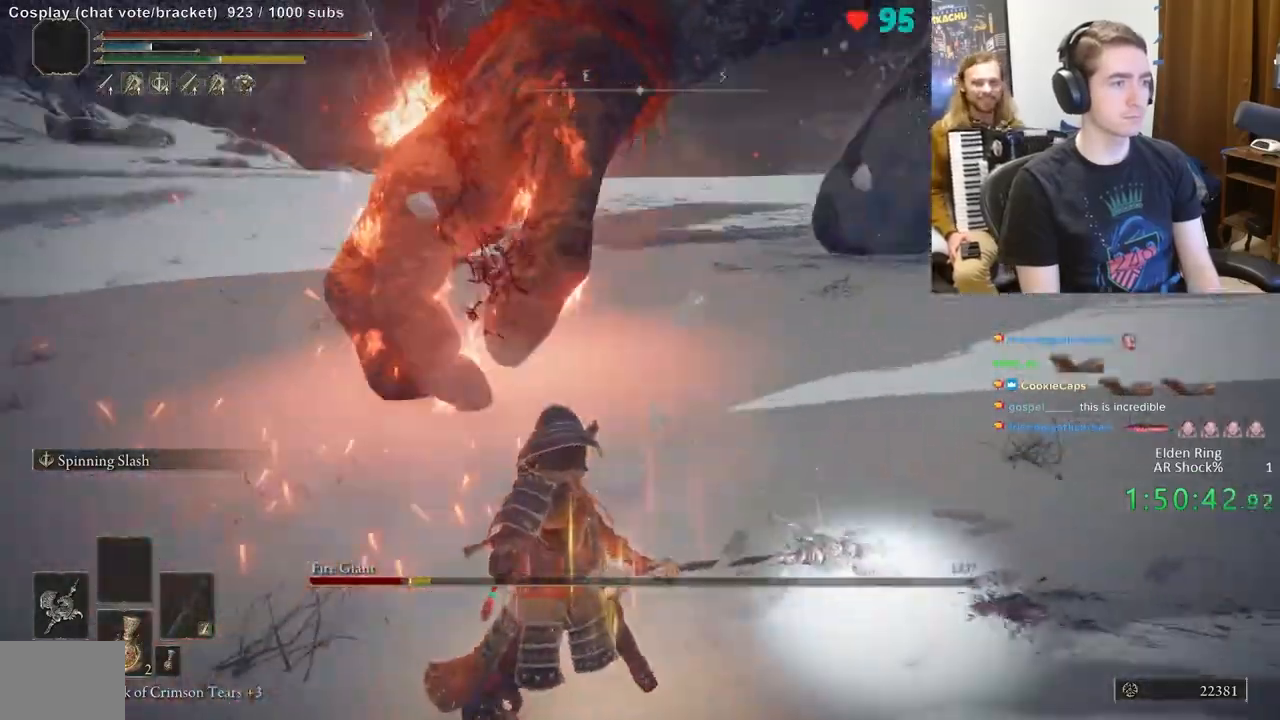
{"buttons": [], "left_stick": "down-left", "right_stick": "right", "events": [[183, "right_stick", "center"], [267, "left_stick", "left"], [350, "right_stick", "right"], [367, "left_stick", "down-left"]]}
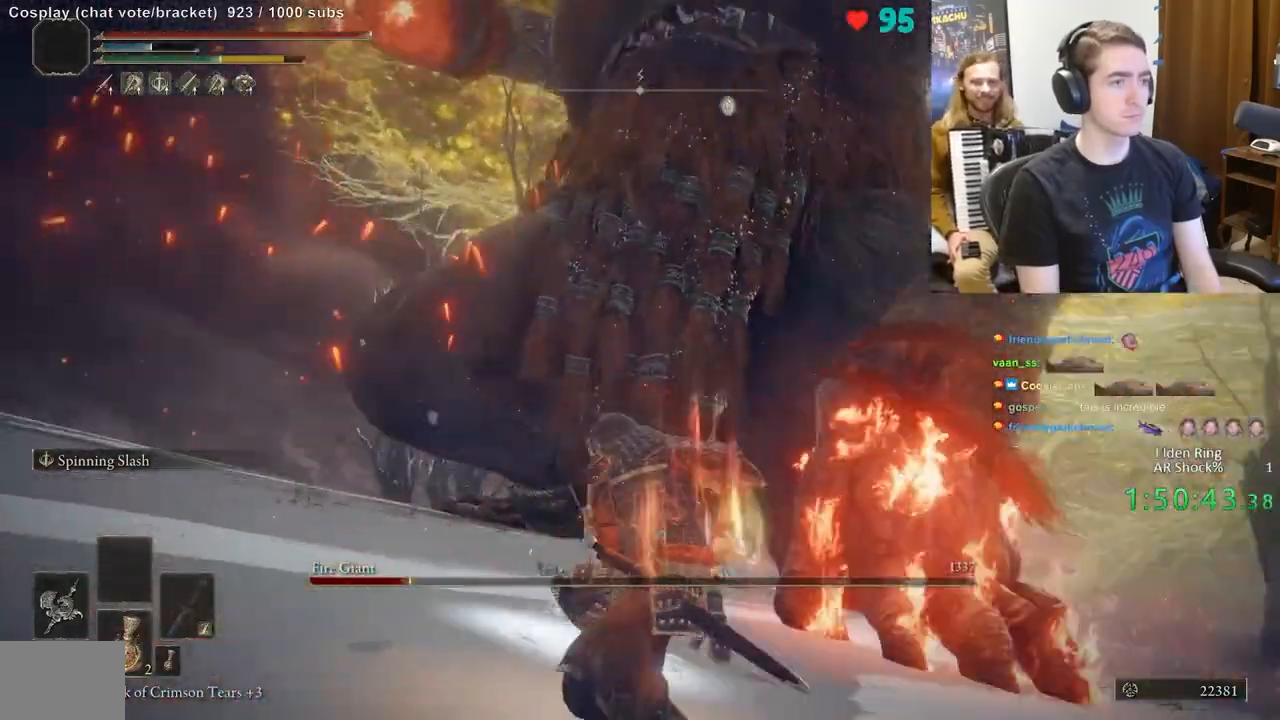
{"buttons": [], "left_stick": "left", "right_stick": "up-right", "events": [[167, "right_stick", "up-right"], [183, "left_stick", "left"]]}
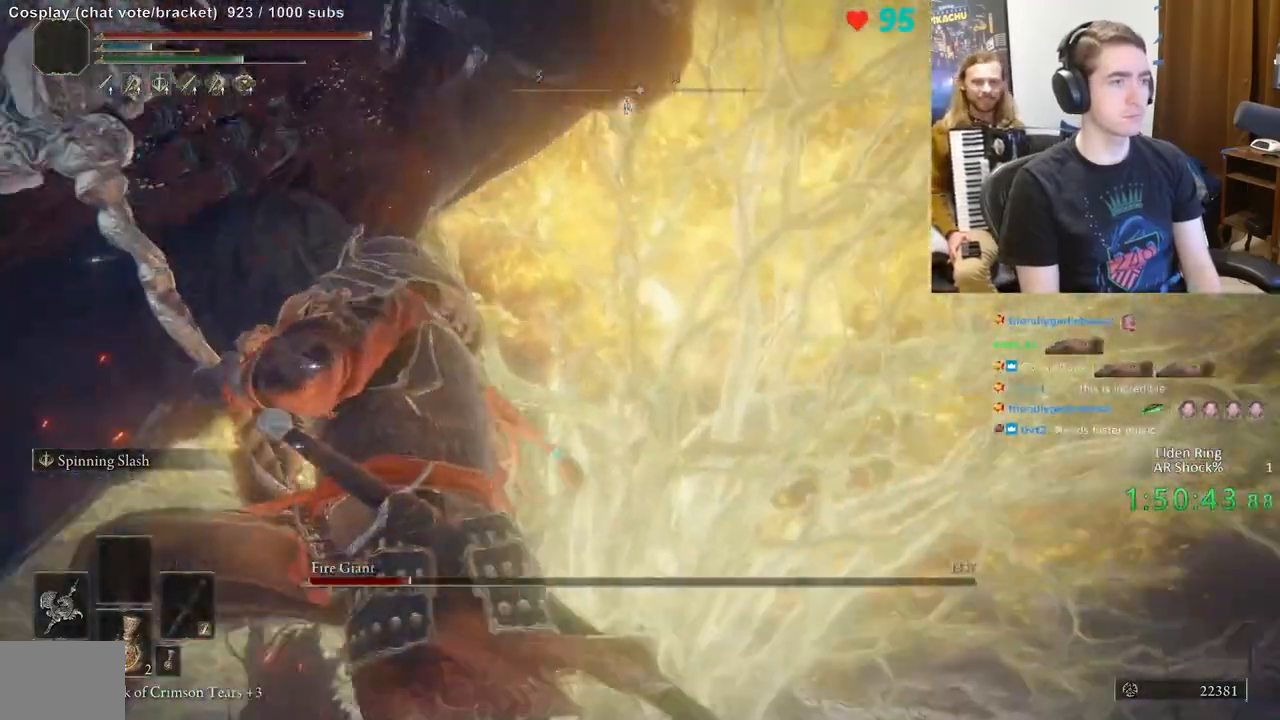
{"buttons": [], "left_stick": "up-left", "right_stick": "center", "events": [[50, "right_stick", "center"], [133, "left_stick", "up-right"], [133, "right_stick", "right"], [233, "left_stick", "up"], [233, "right_stick", "center"], [333, "left_stick", "up-left"]]}
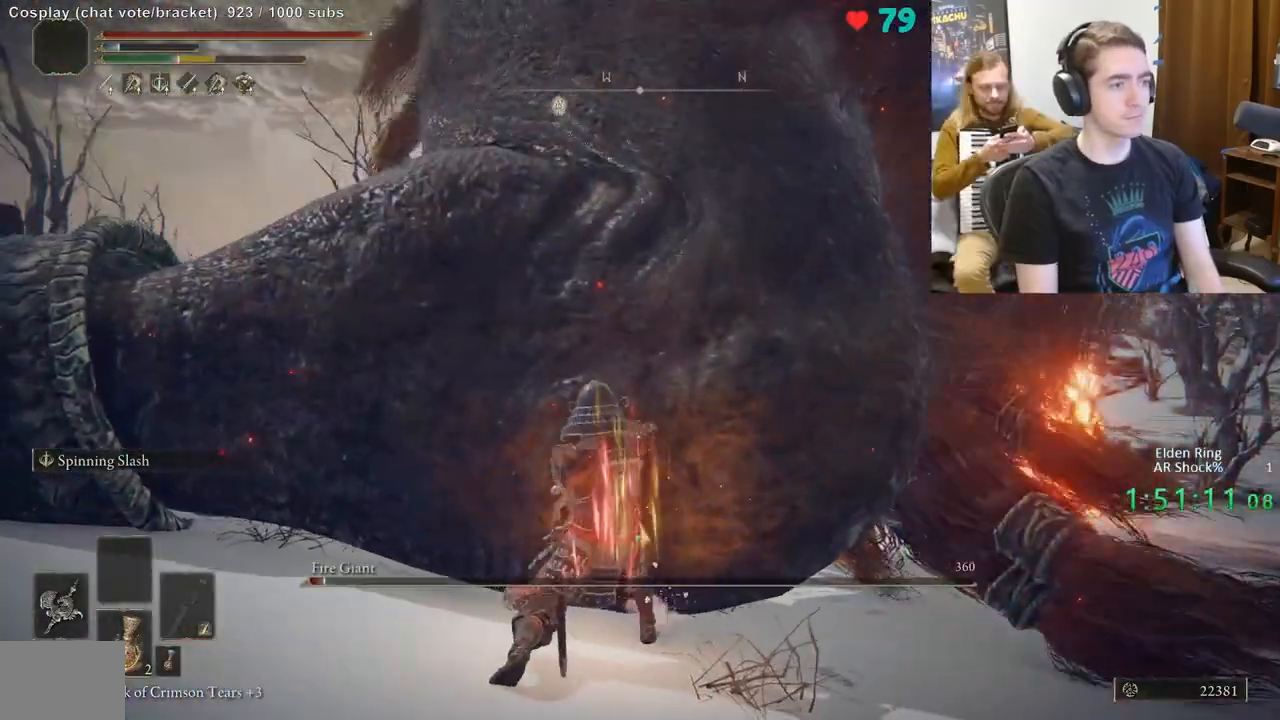
{"buttons": [], "left_stick": "up-left", "right_stick": "center", "events": []}
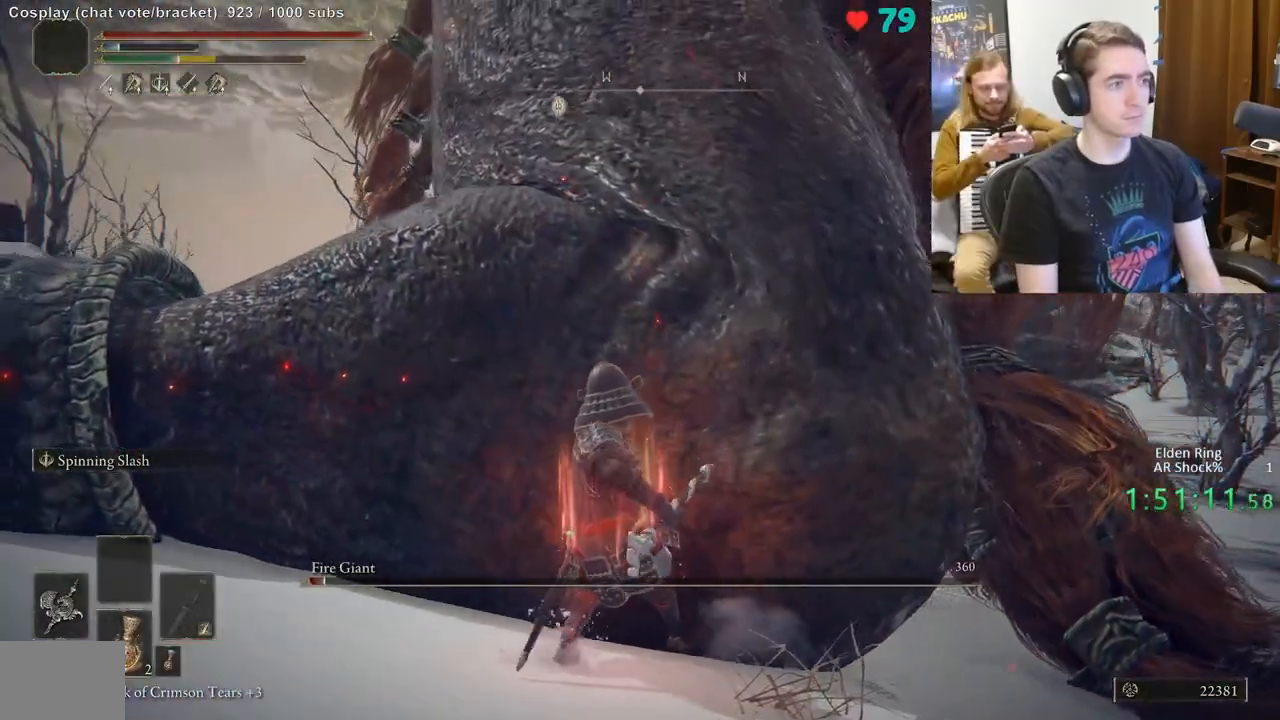
{"buttons": [], "left_stick": "up", "right_stick": "right", "events": [[317, "left_stick", "up"], [367, "right_stick", "right"]]}
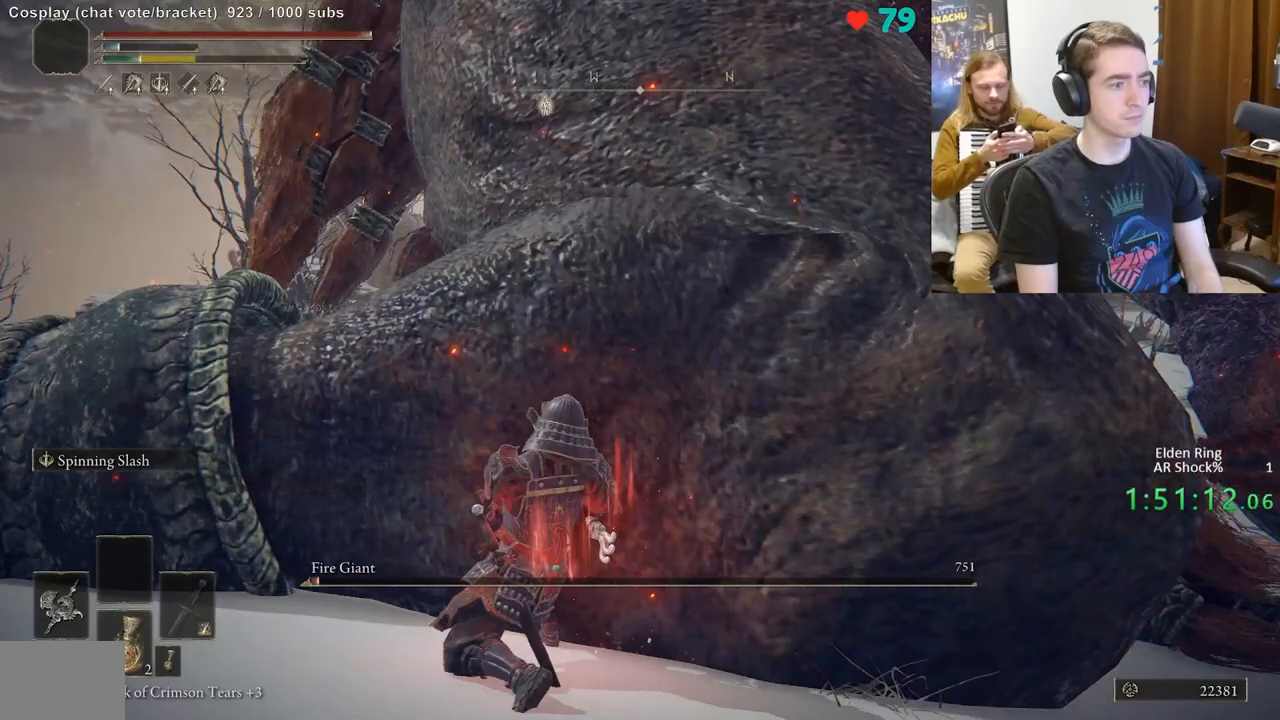
{"buttons": [], "left_stick": "center", "right_stick": "center", "events": [[250, "left_stick", "center"], [383, "right_stick", "center"], [417, "left_stick", "up-right"], [467, "left_stick", "center"]]}
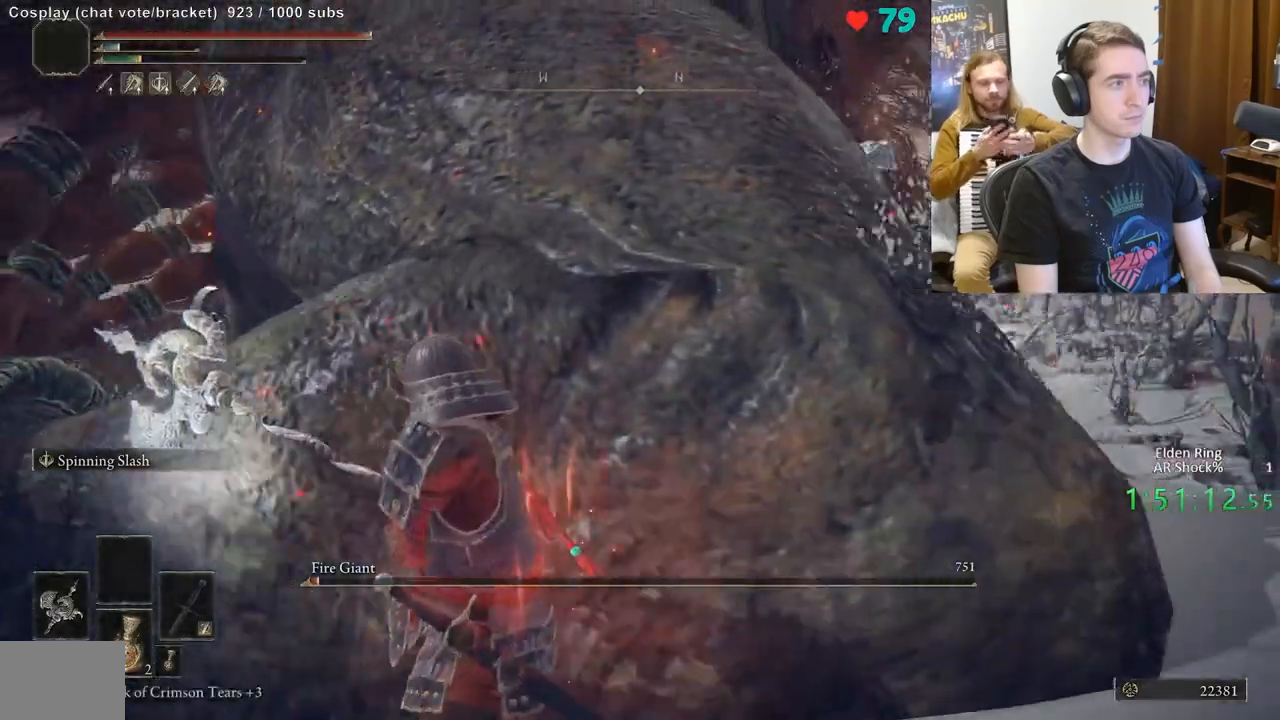
{"buttons": [], "left_stick": "right", "right_stick": "down-right", "events": [[183, "left_stick", "down"], [217, "right_stick", "right"], [367, "left_stick", "right"], [367, "right_stick", "down-right"]]}
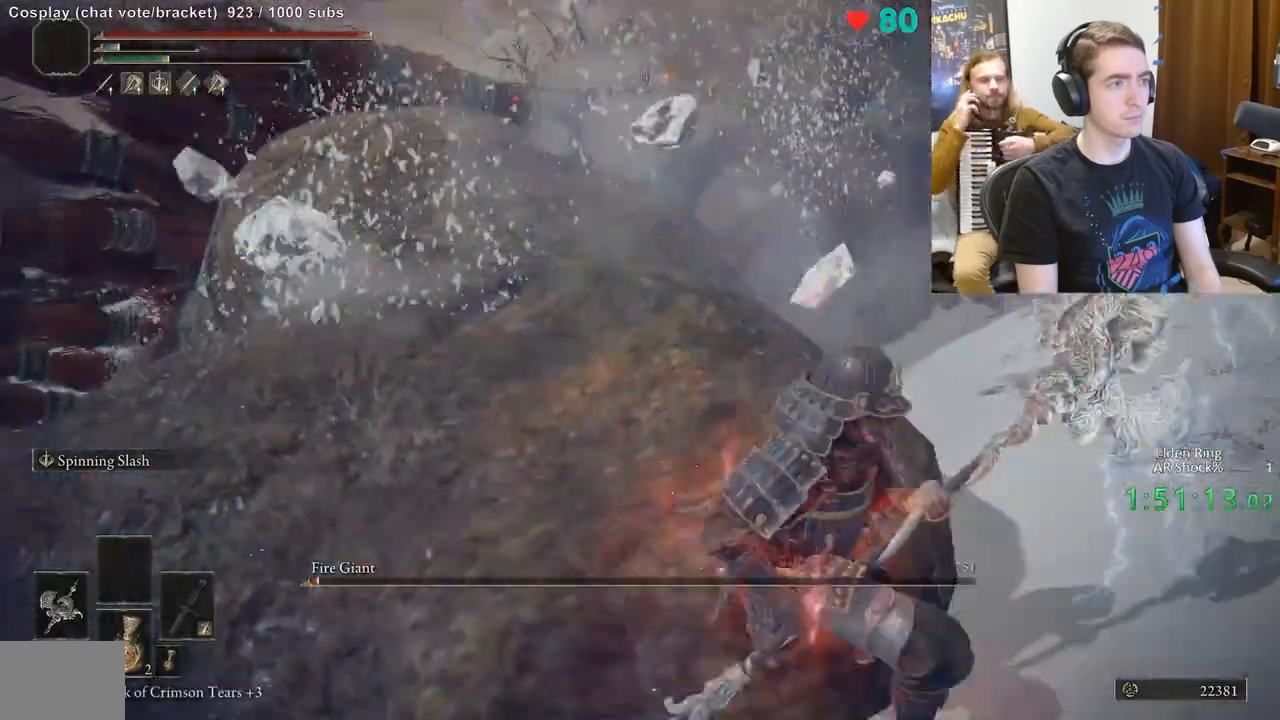
{"buttons": [], "left_stick": "center", "right_stick": "center", "events": [[83, "left_stick", "up-right"], [83, "right_stick", "center"], [267, "right_stick", "down-left"], [317, "left_stick", "up-left"], [383, "right_stick", "center"], [483, "left_stick", "center"]]}
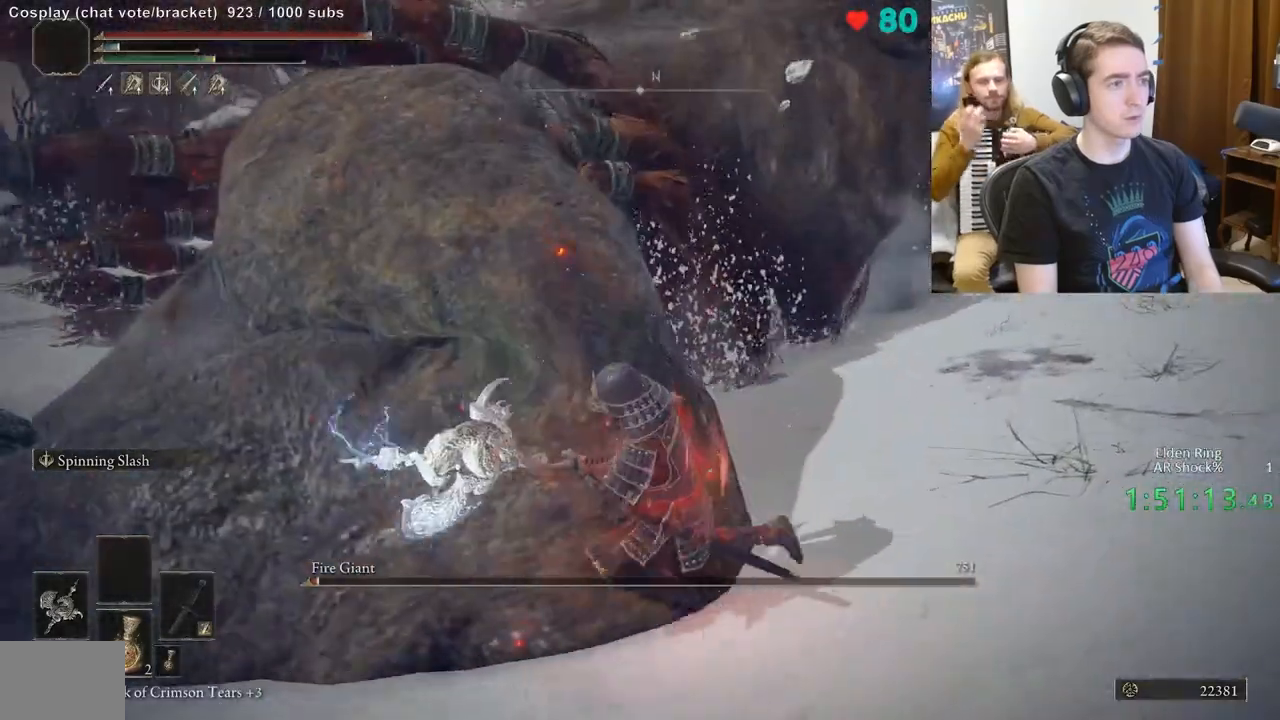
{"buttons": [], "left_stick": "up", "right_stick": "center", "events": [[133, "R2", "down"], [267, "R2", "up"], [283, "right_stick", "down"], [317, "left_stick", "up"], [450, "right_stick", "center"]]}
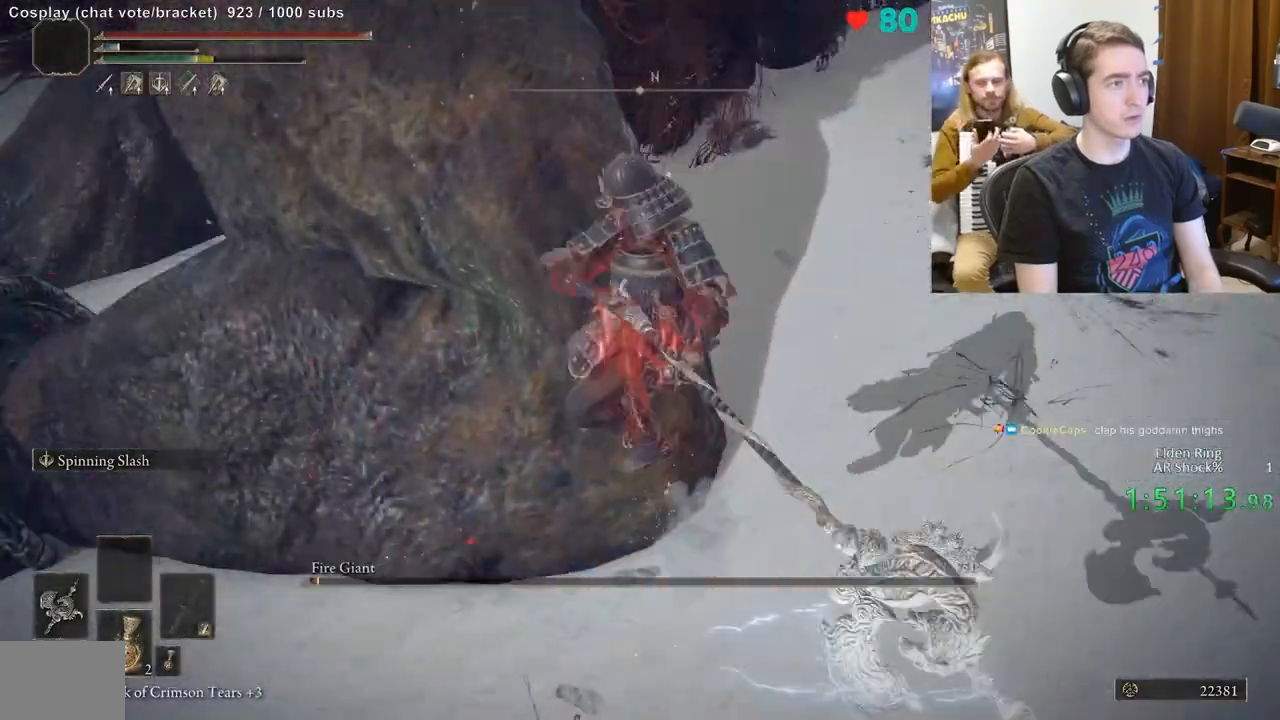
{"buttons": [], "left_stick": "up-left", "right_stick": "center", "events": [[50, "left_stick", "up-left"]]}
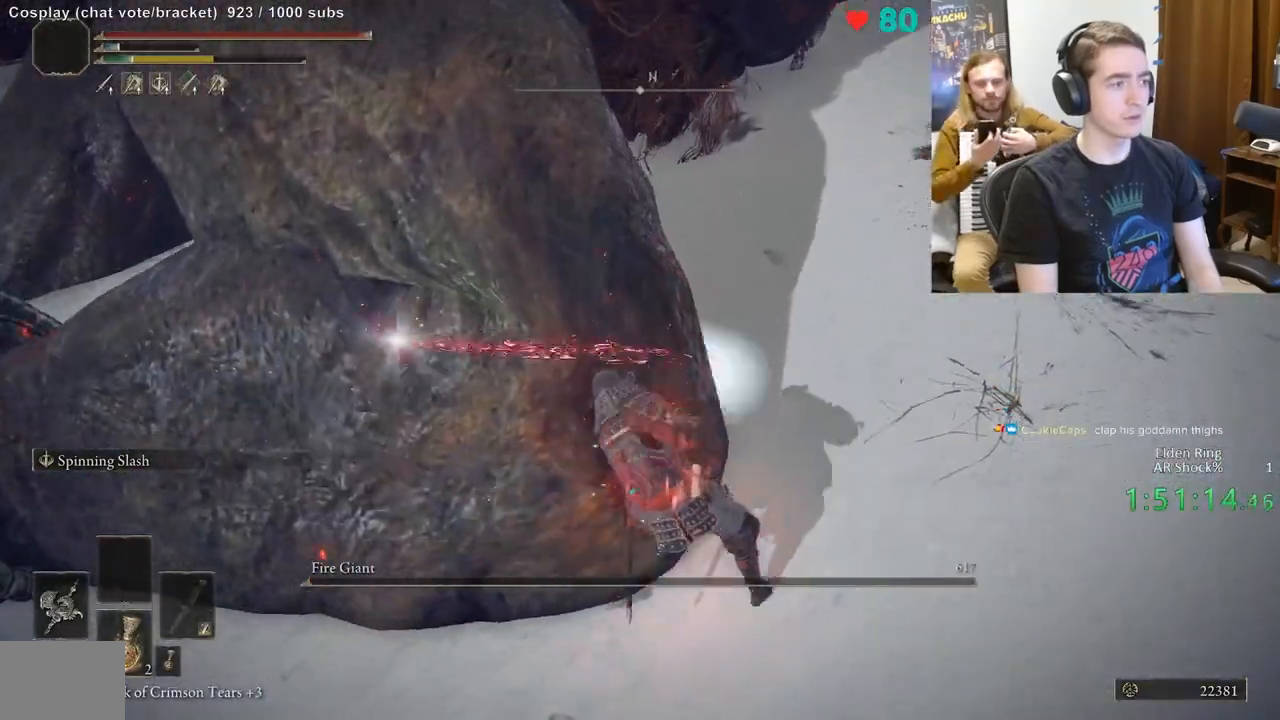
{"buttons": [], "left_stick": "center", "right_stick": "center", "events": [[150, "right_stick", "up"], [233, "right_stick", "up-left"], [250, "left_stick", "center"], [383, "right_stick", "center"]]}
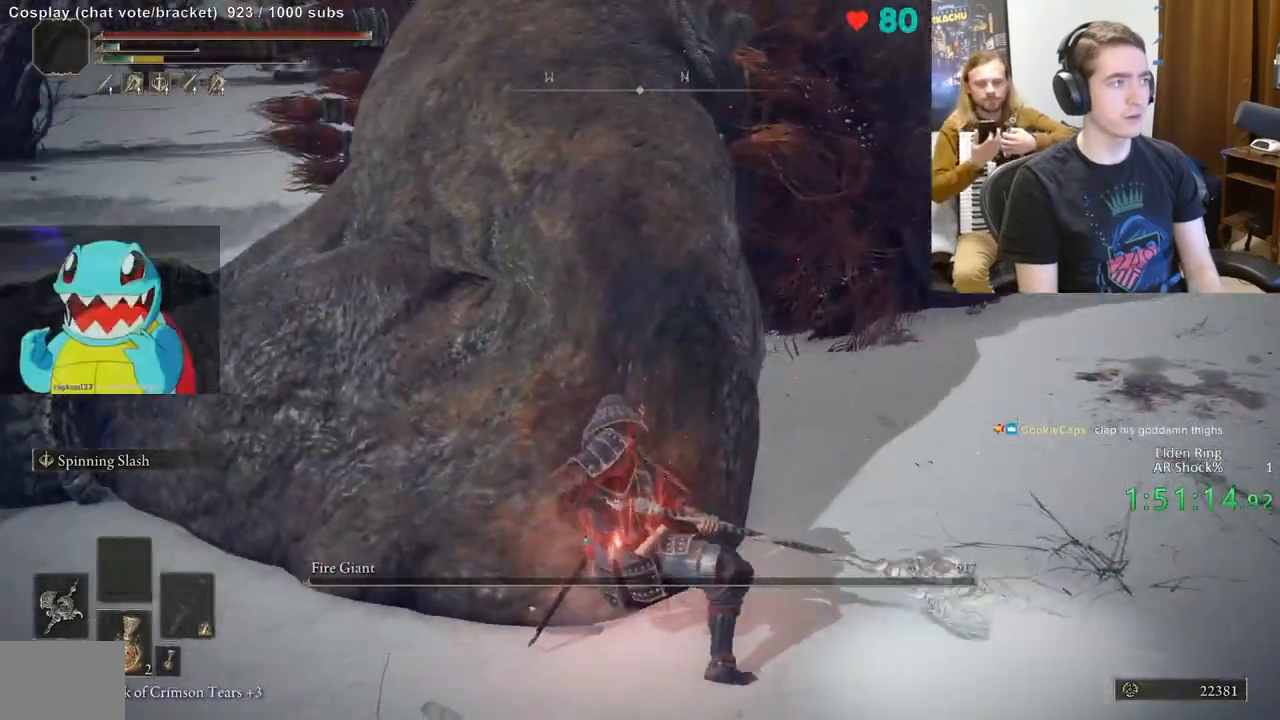
{"buttons": [], "left_stick": "center", "right_stick": "center", "events": [[200, "right_stick", "left"], [333, "right_stick", "up-left"], [467, "right_stick", "center"]]}
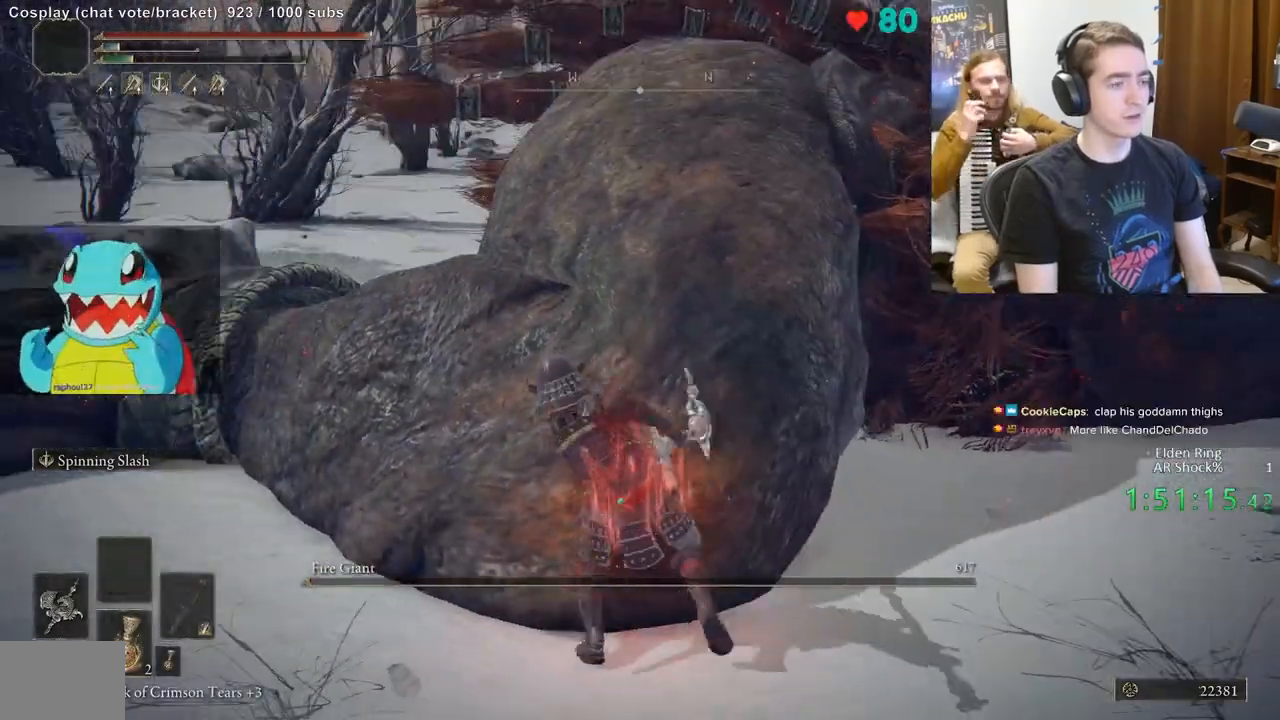
{"buttons": [], "left_stick": "left", "right_stick": "left", "events": [[350, "right_stick", "left"], [500, "left_stick", "left"]]}
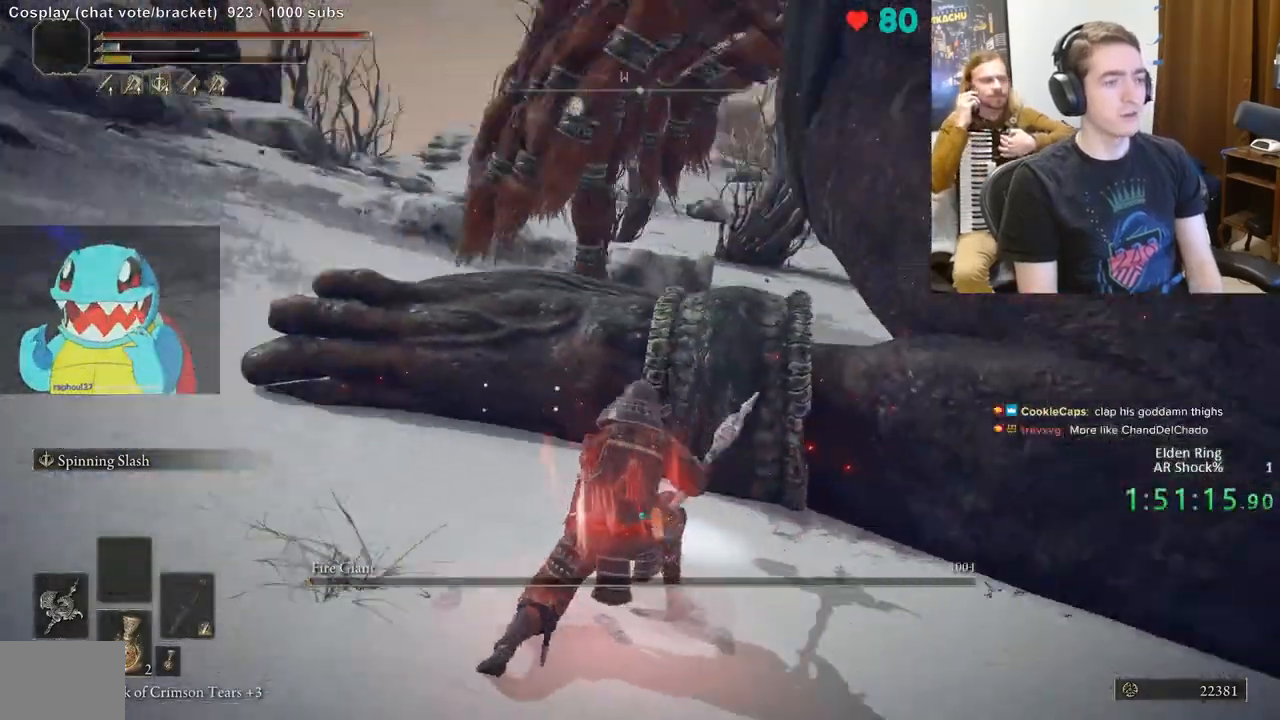
{"buttons": ["B"], "left_stick": "up-left", "right_stick": "center", "events": [[50, "left_stick", "up-left"], [317, "right_stick", "center"], [400, "B", "down"]]}
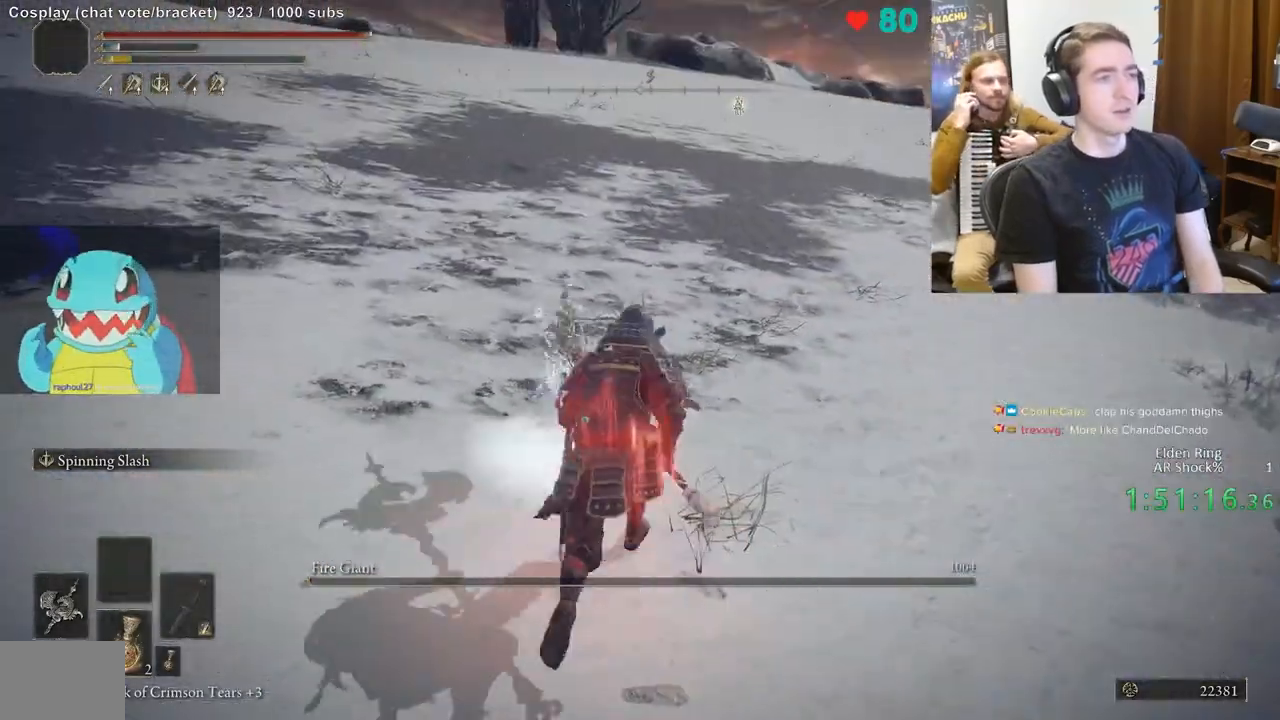
{"buttons": ["B"], "left_stick": "up-left", "right_stick": "center", "events": []}
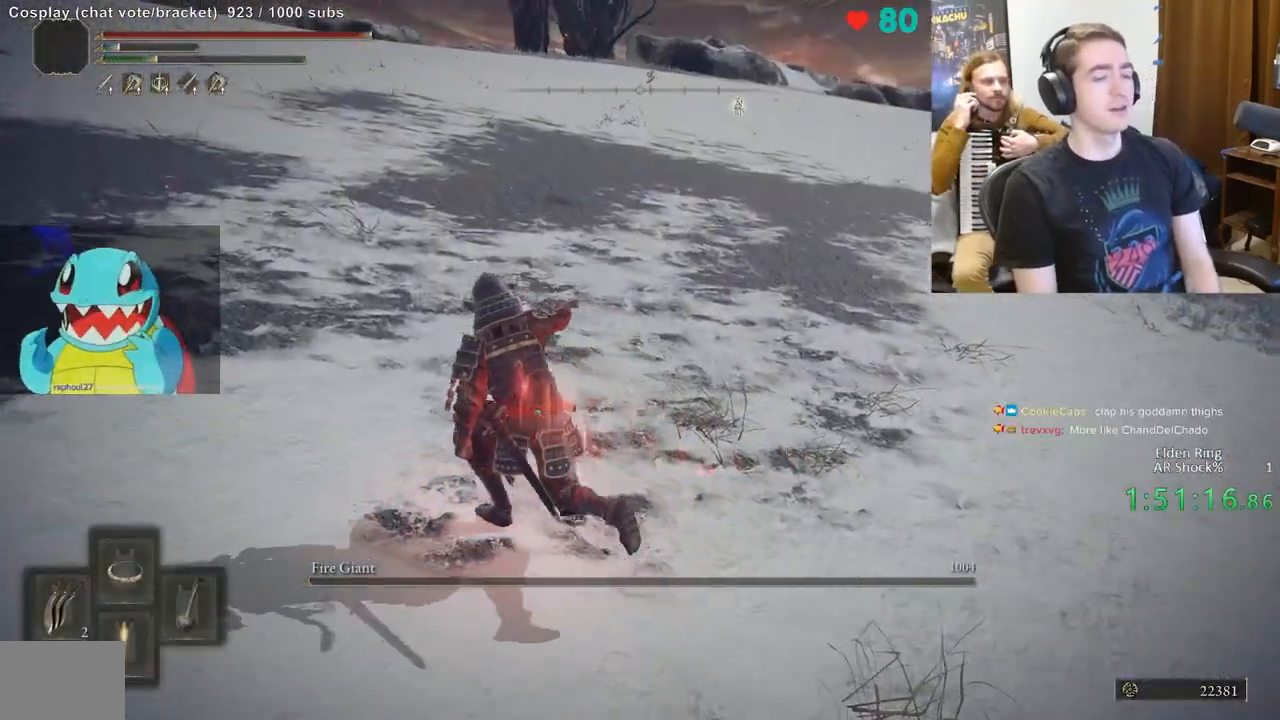
{"buttons": ["B", "Y"], "left_stick": "up-left", "right_stick": "center", "events": [[500, "Y", "down"]]}
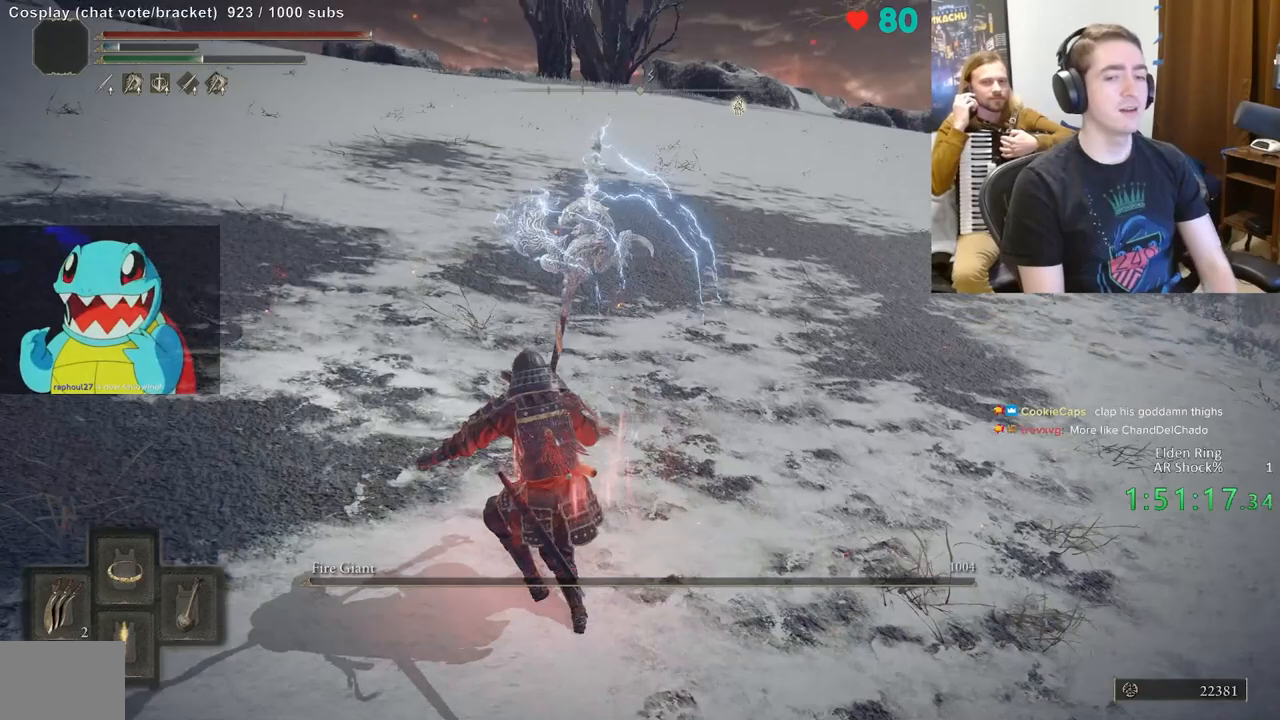
{"buttons": [], "left_stick": "up-left", "right_stick": "center", "events": [[333, "B", "up"], [333, "Y", "up"]]}
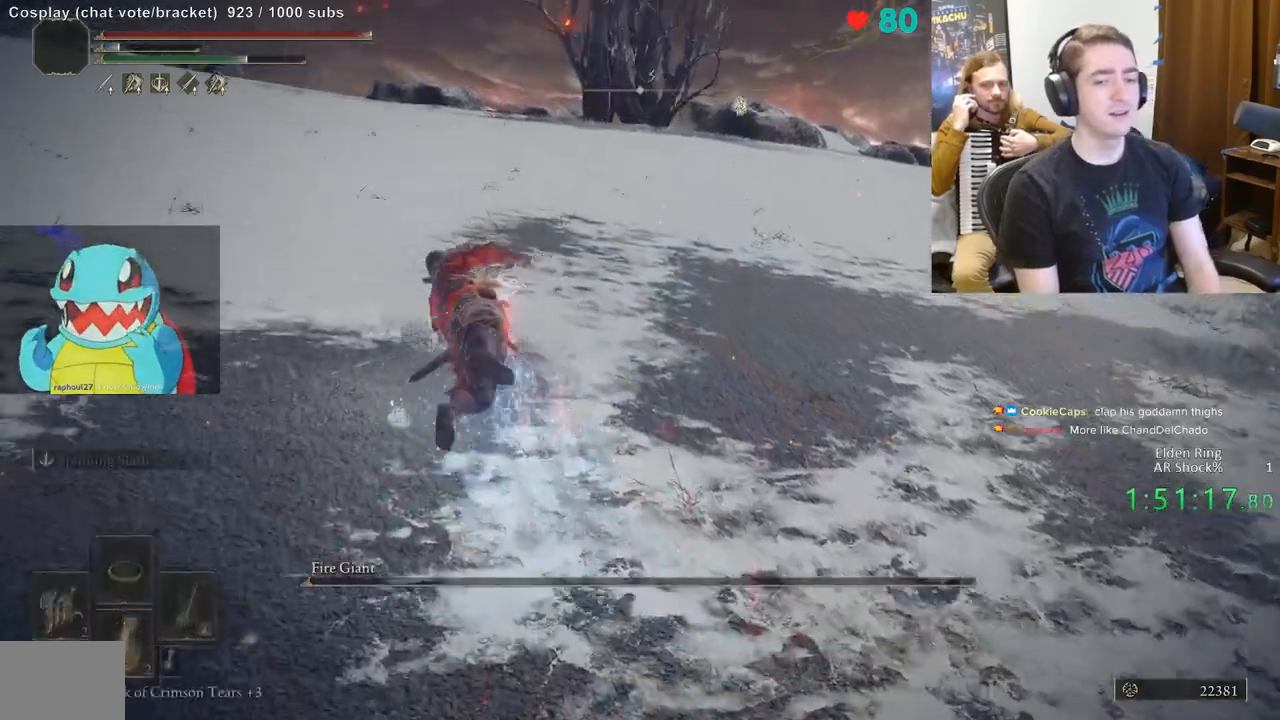
{"buttons": [], "left_stick": "up", "right_stick": "center", "events": [[33, "right_stick", "left"], [100, "left_stick", "up"], [200, "right_stick", "center"]]}
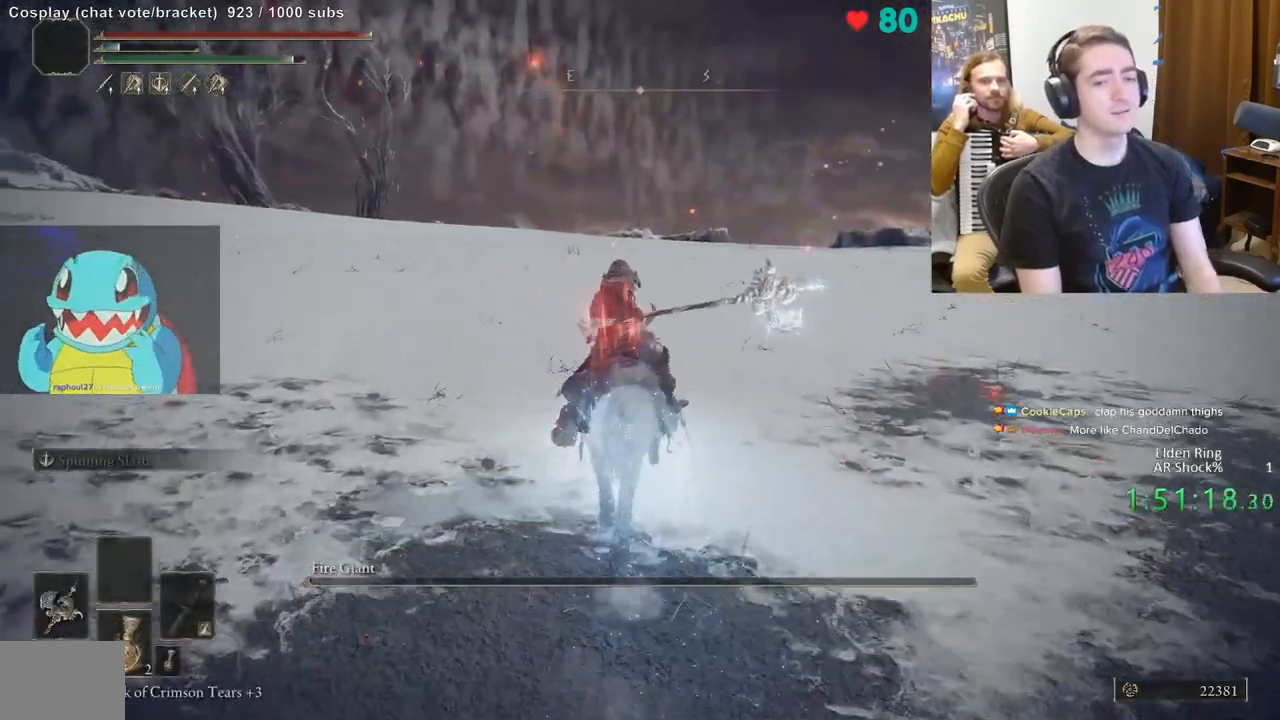
{"buttons": [], "left_stick": "up-left", "right_stick": "center", "events": [[33, "right_stick", "left"], [167, "right_stick", "center"], [317, "left_stick", "up-left"], [383, "B", "down"], [467, "B", "up"]]}
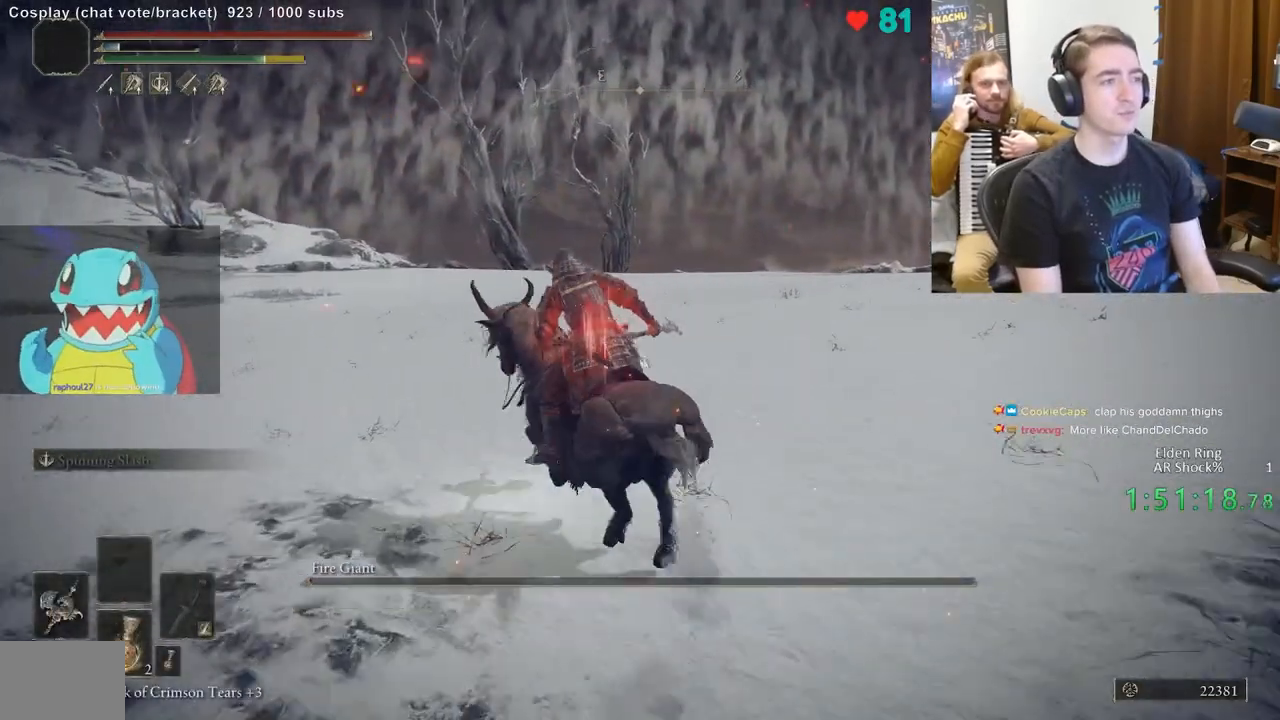
{"buttons": [], "left_stick": "up", "right_stick": "left", "events": [[50, "B", "down"], [133, "B", "up"], [267, "right_stick", "left"], [400, "left_stick", "up"]]}
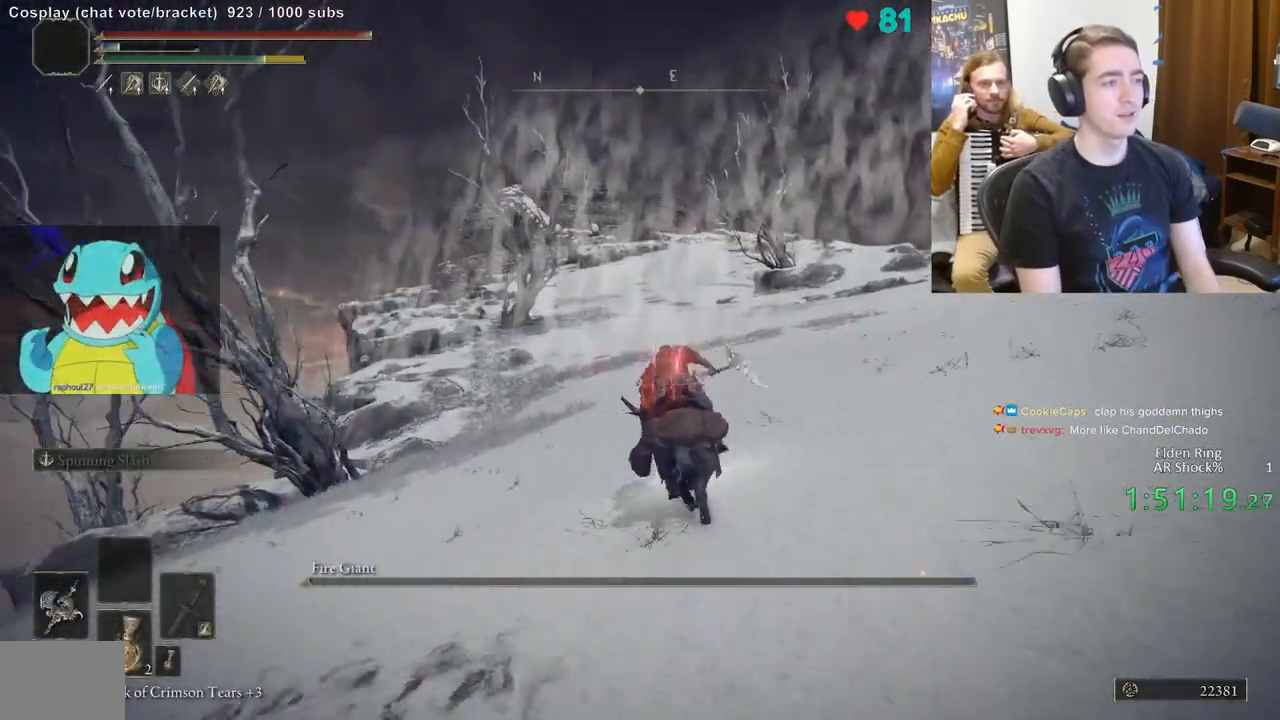
{"buttons": [], "left_stick": "up", "right_stick": "center", "events": [[133, "right_stick", "center"]]}
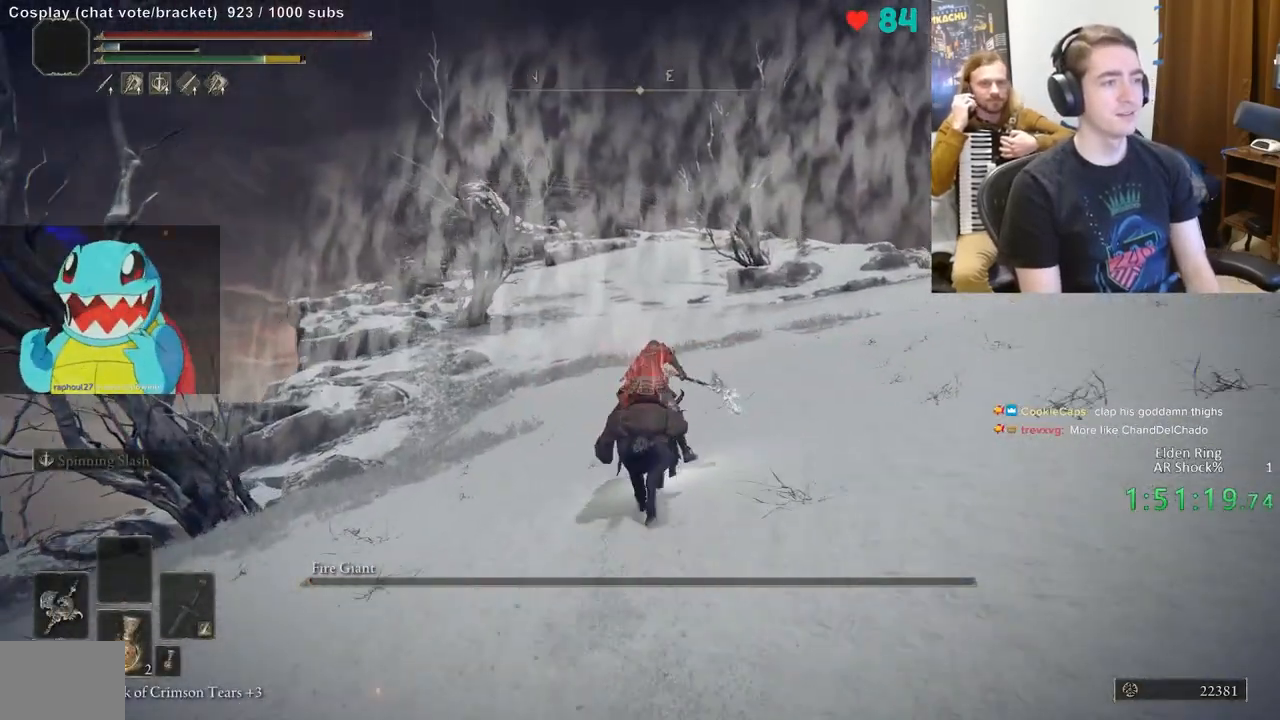
{"buttons": [], "left_stick": "up", "right_stick": "center", "events": []}
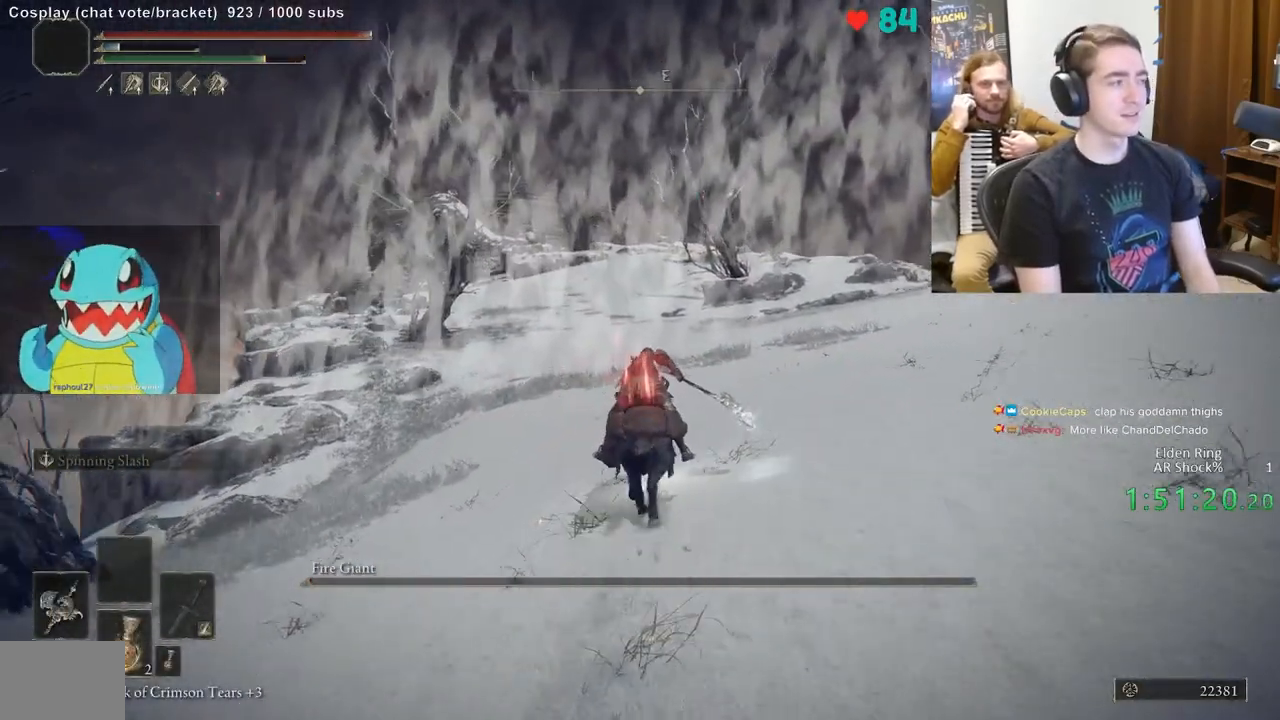
{"buttons": [], "left_stick": "up", "right_stick": "center", "events": [[83, "B", "down"], [217, "B", "up"]]}
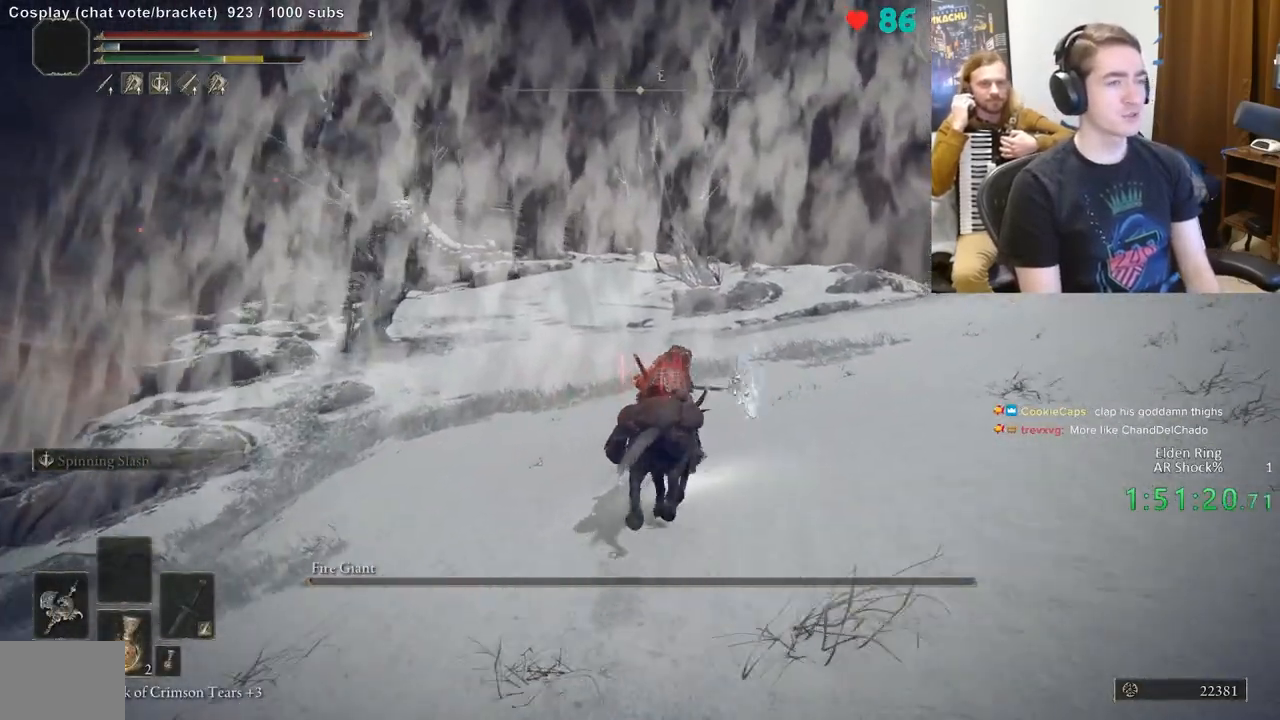
{"buttons": [], "left_stick": "up", "right_stick": "center", "events": []}
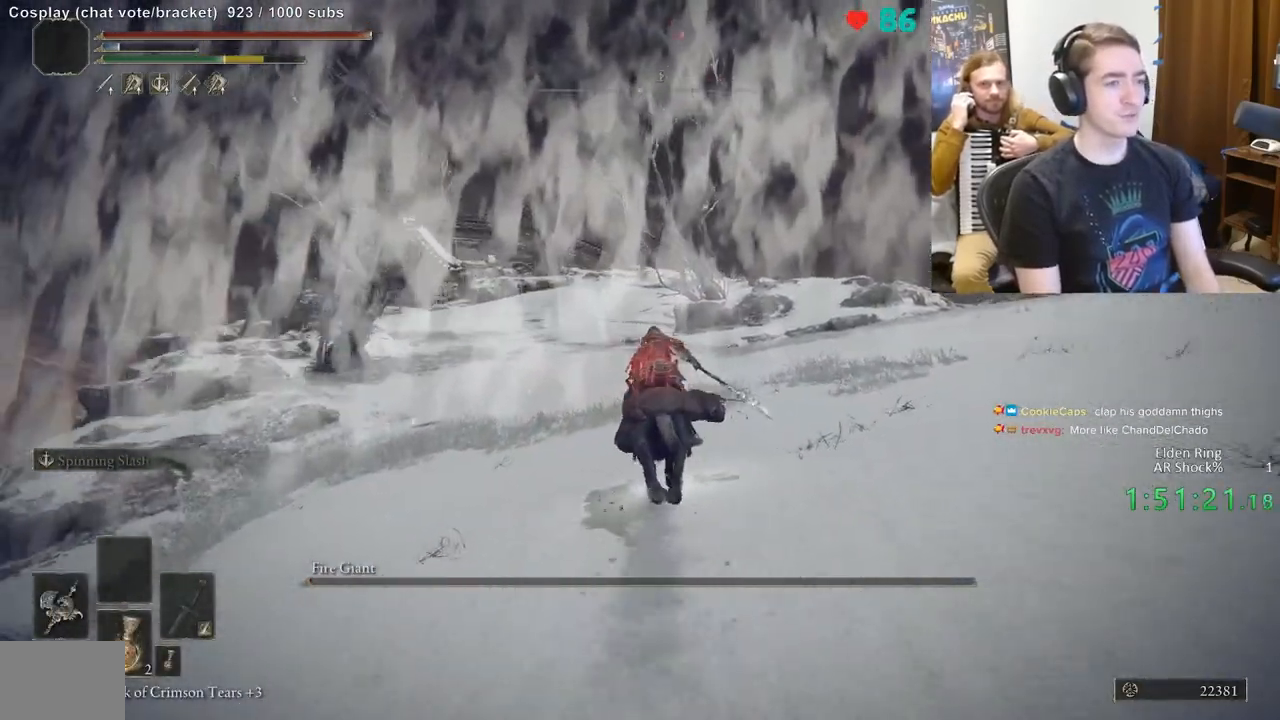
{"buttons": [], "left_stick": "up", "right_stick": "center", "events": []}
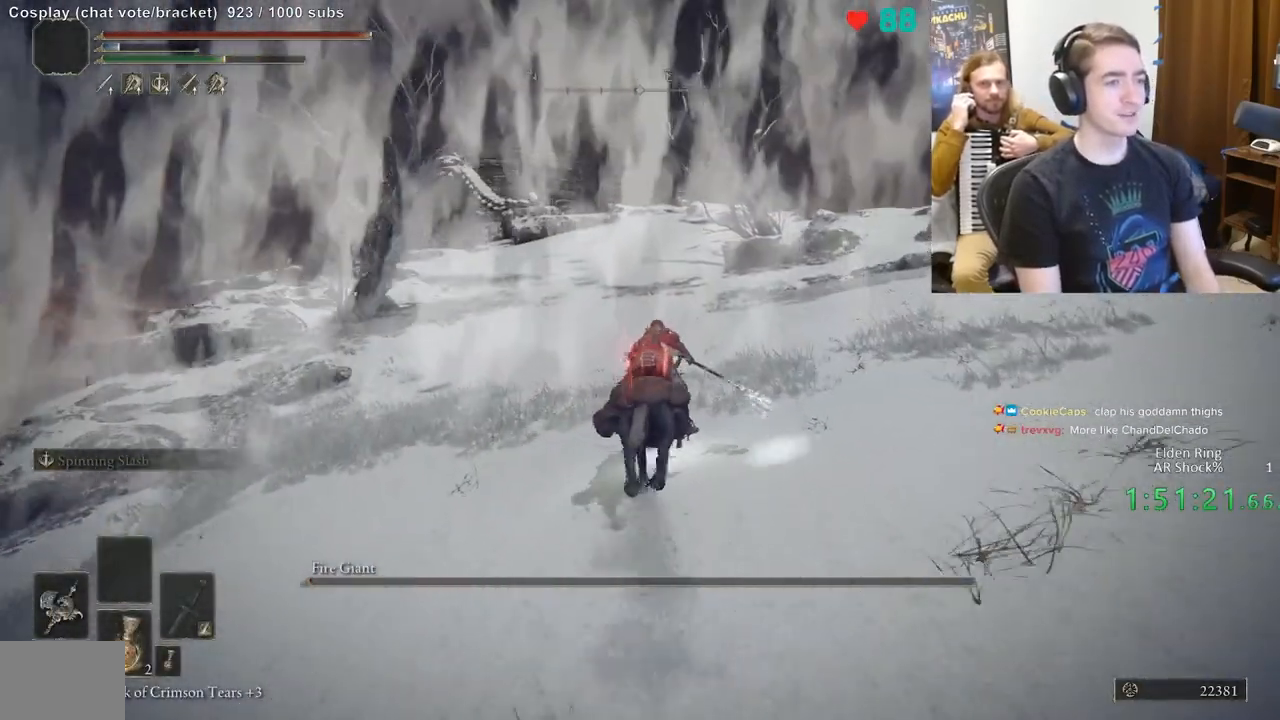
{"buttons": [], "left_stick": "up", "right_stick": "center", "events": [[217, "right_stick", "left"], [267, "right_stick", "down-left"], [400, "right_stick", "center"]]}